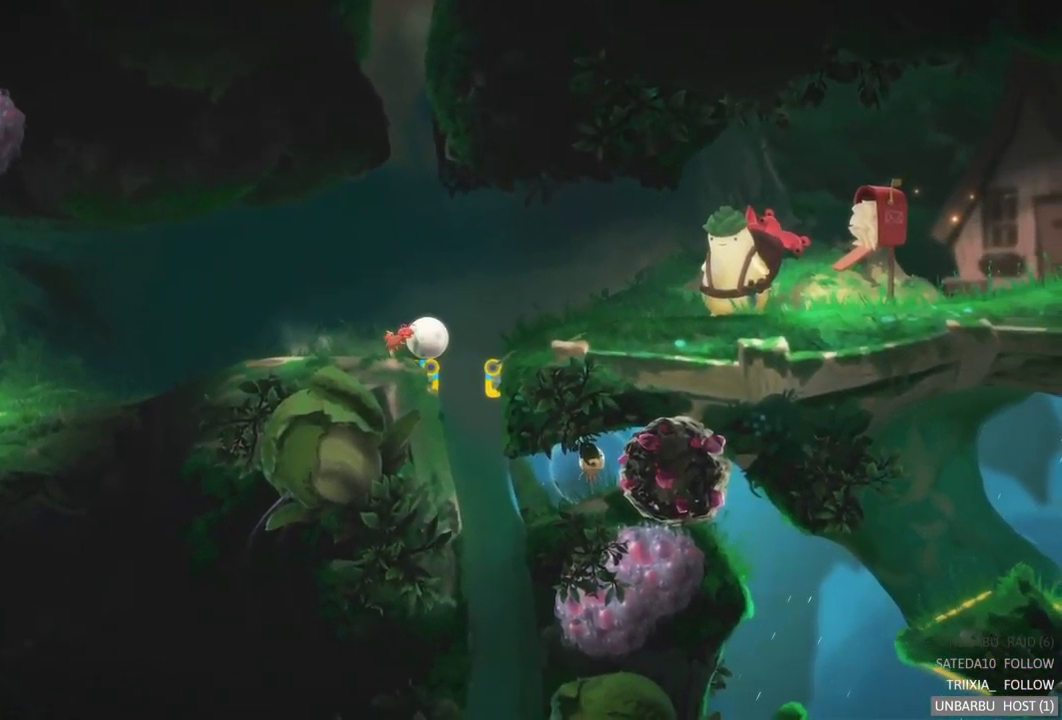
Gameplay with a controller (Xbox layout); each line is a JSON object with the inputs held at the frame after it. "events" lists button and stick changes between this image and that frame as [ms after this image, input, new state], when the widget could be followed in between. Not read: L3 R3.
{"buttons": ["R2"], "left_stick": "center", "right_stick": "center", "events": [[167, "left_stick", "right"], [500, "left_stick", "center"]]}
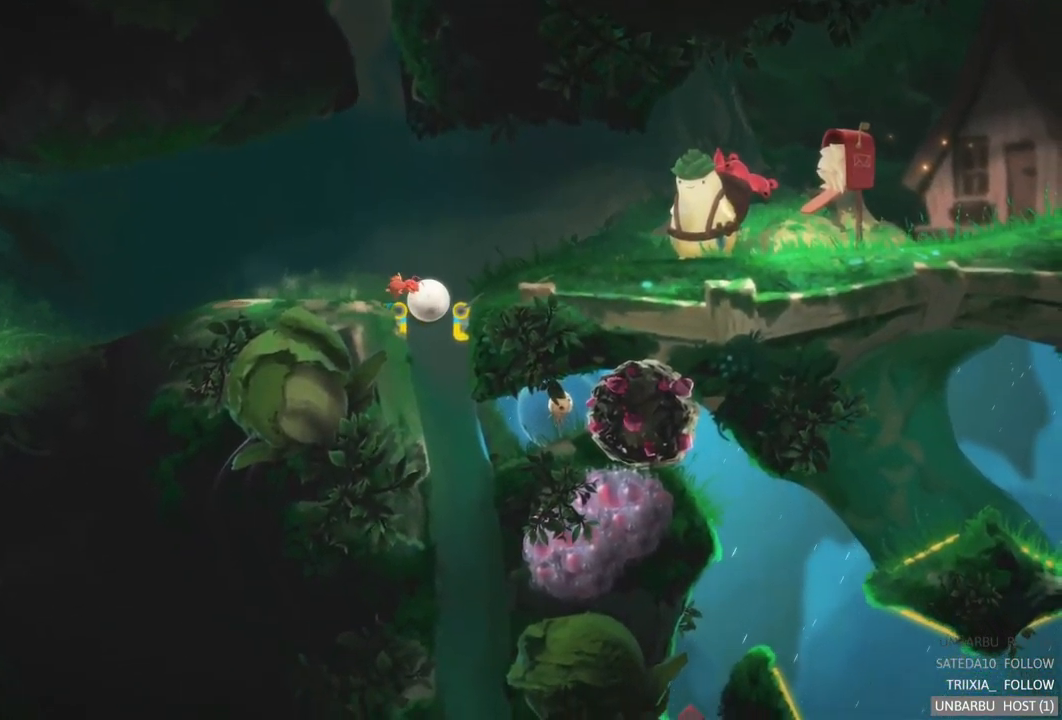
{"buttons": ["R2"], "left_stick": "center", "right_stick": "center", "events": []}
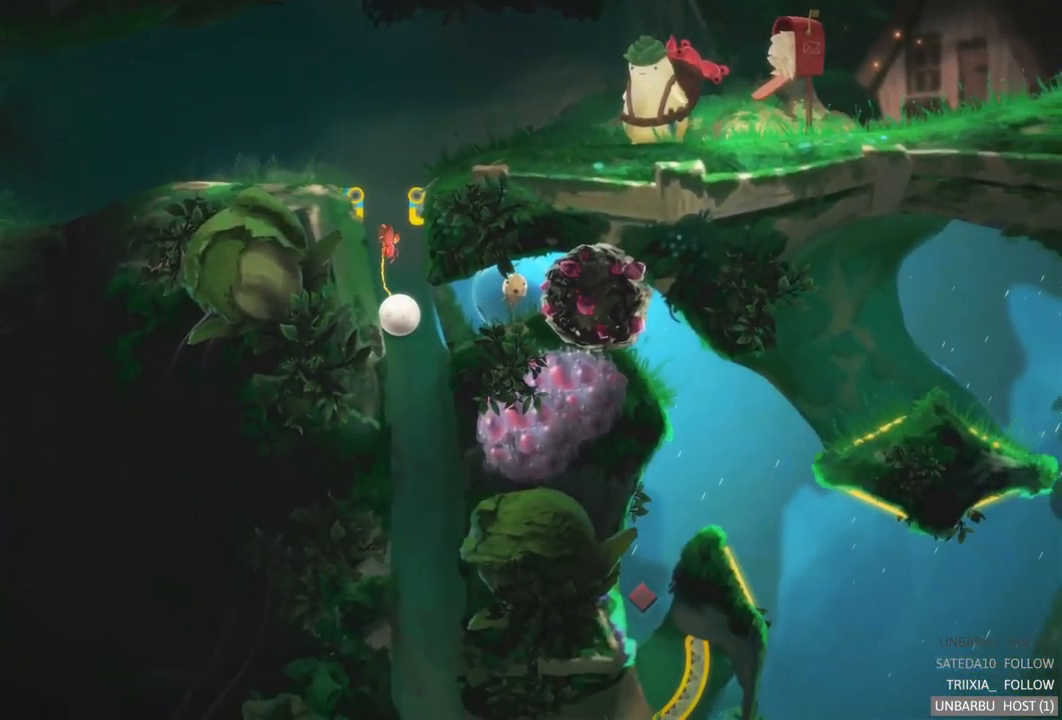
{"buttons": [], "left_stick": "center", "right_stick": "center", "events": [[100, "R2", "up"]]}
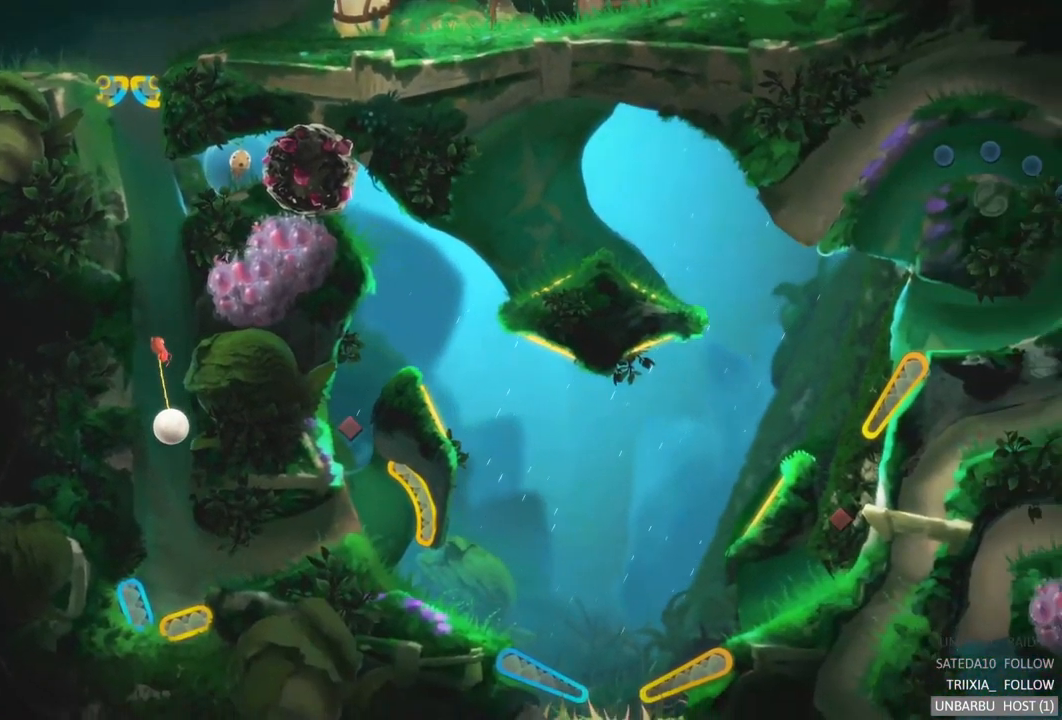
{"buttons": ["L2"], "left_stick": "center", "right_stick": "center", "events": [[467, "L2", "down"]]}
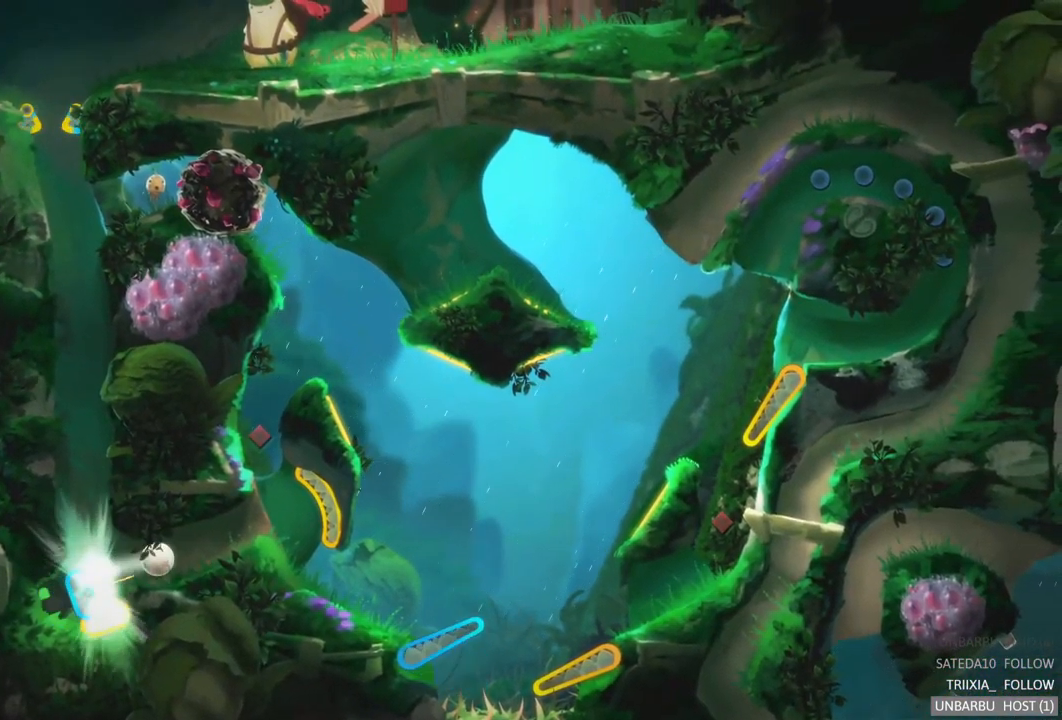
{"buttons": [], "left_stick": "center", "right_stick": "center", "events": [[183, "L2", "up"]]}
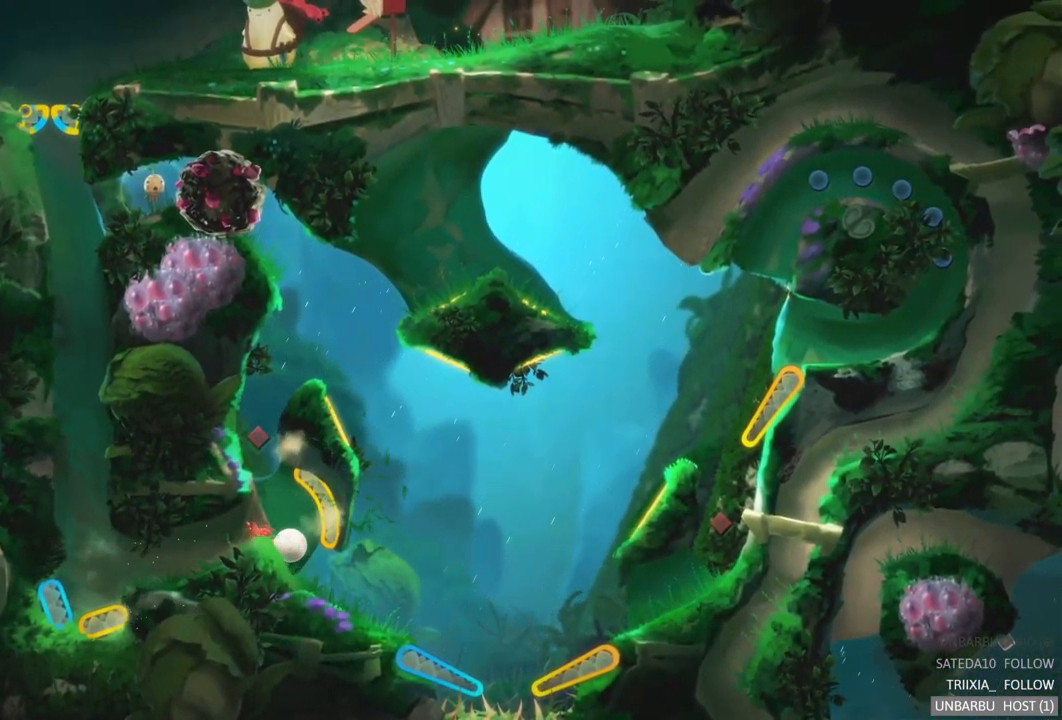
{"buttons": [], "left_stick": "center", "right_stick": "center", "events": []}
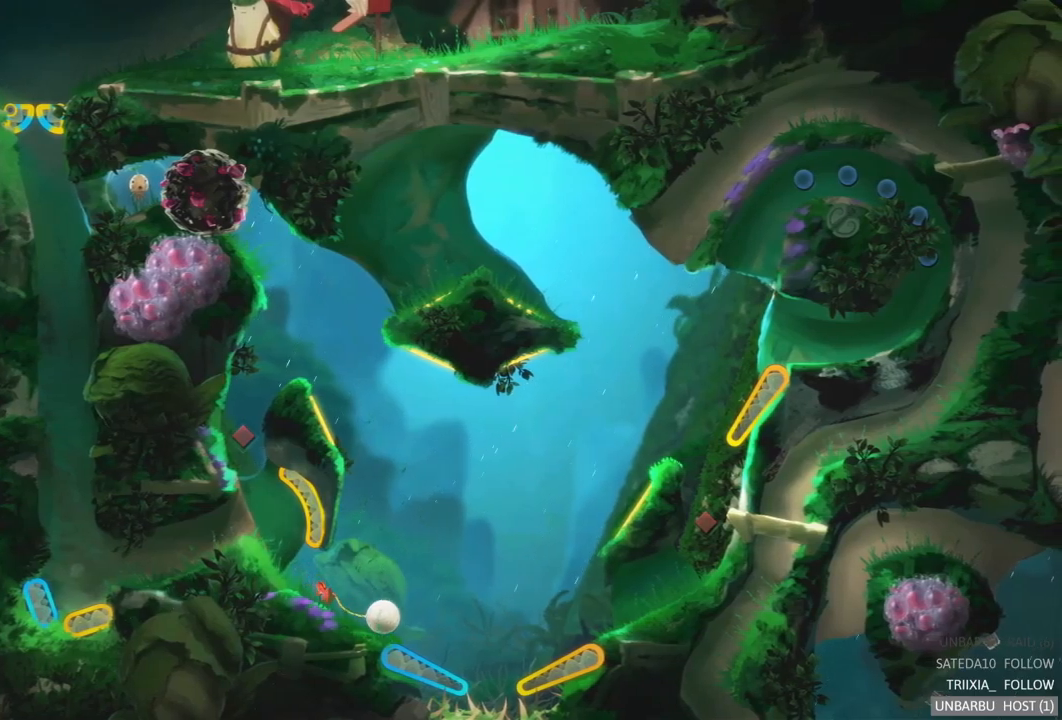
{"buttons": ["L2"], "left_stick": "center", "right_stick": "center", "events": [[283, "L2", "down"]]}
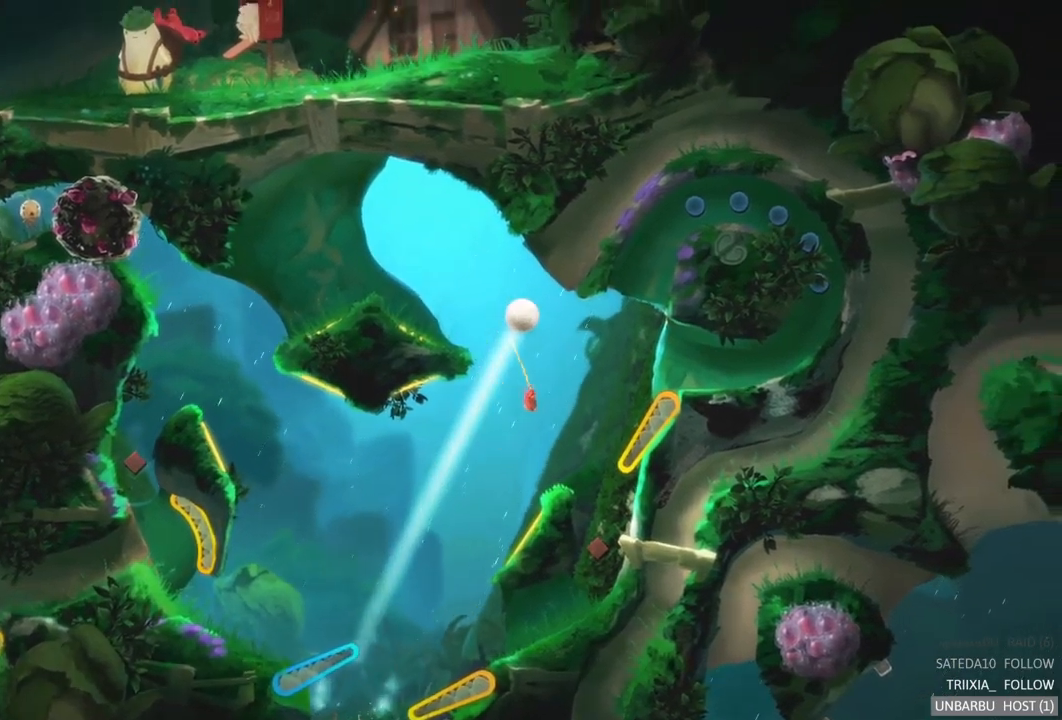
{"buttons": [], "left_stick": "center", "right_stick": "center", "events": [[50, "L2", "up"]]}
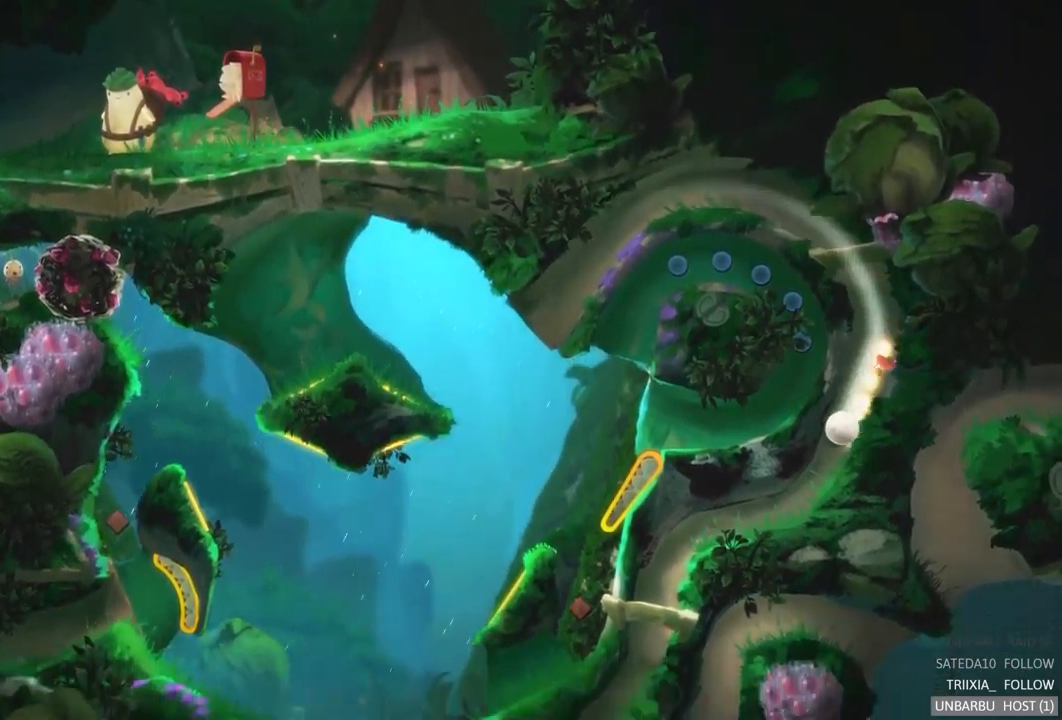
{"buttons": [], "left_stick": "center", "right_stick": "center", "events": []}
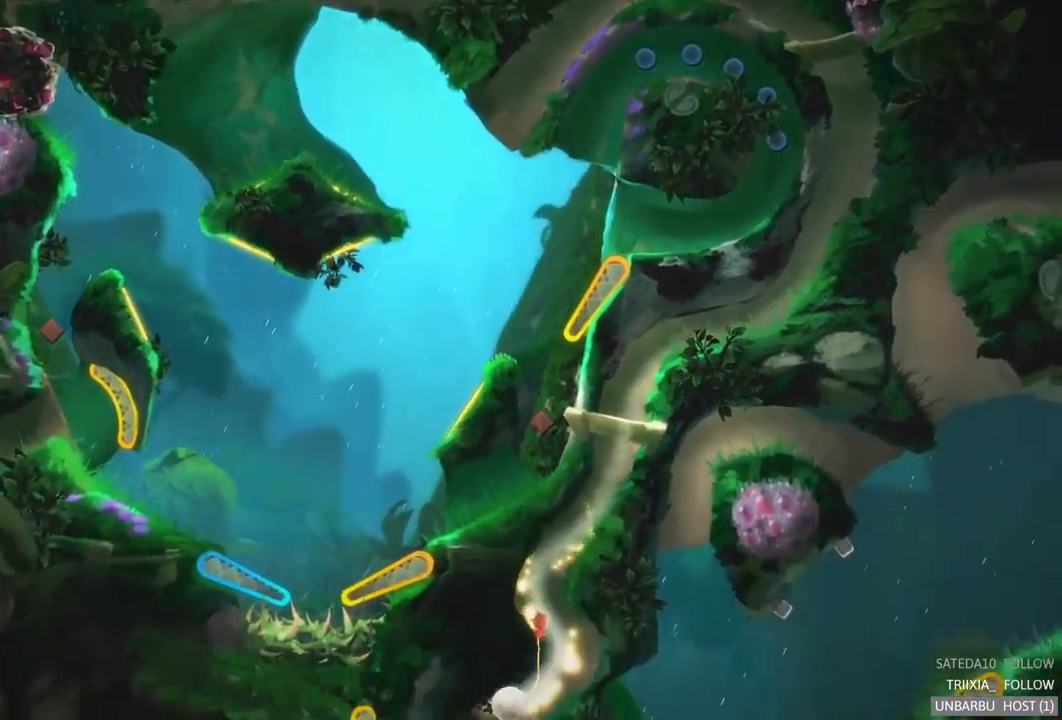
{"buttons": [], "left_stick": "center", "right_stick": "center", "events": []}
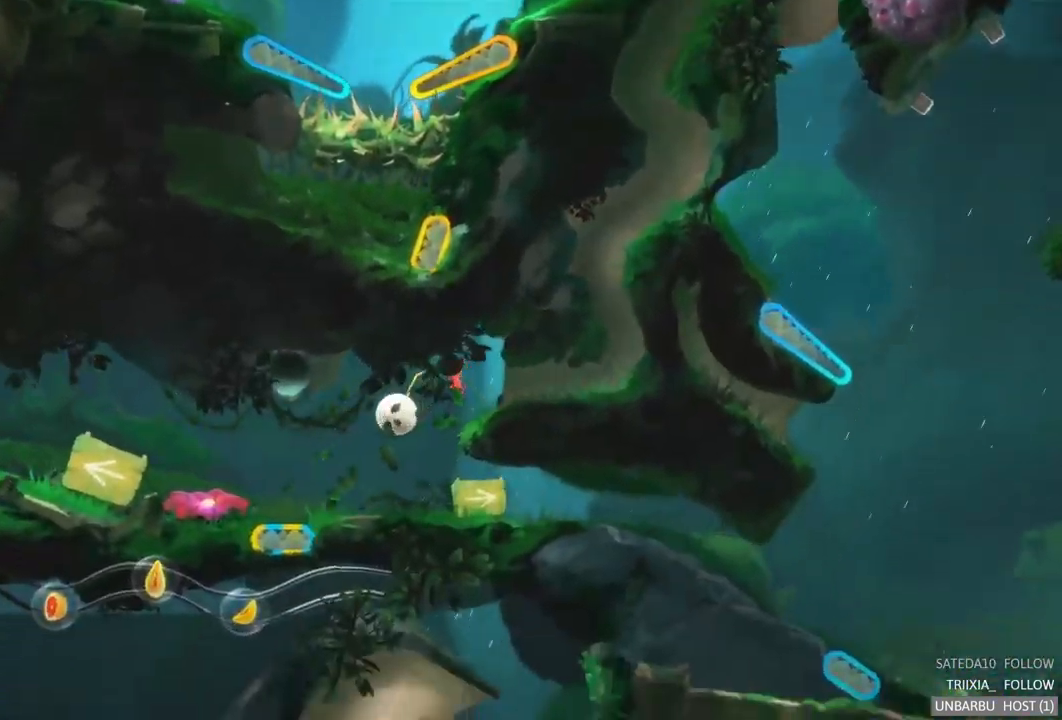
{"buttons": [], "left_stick": "center", "right_stick": "center", "events": []}
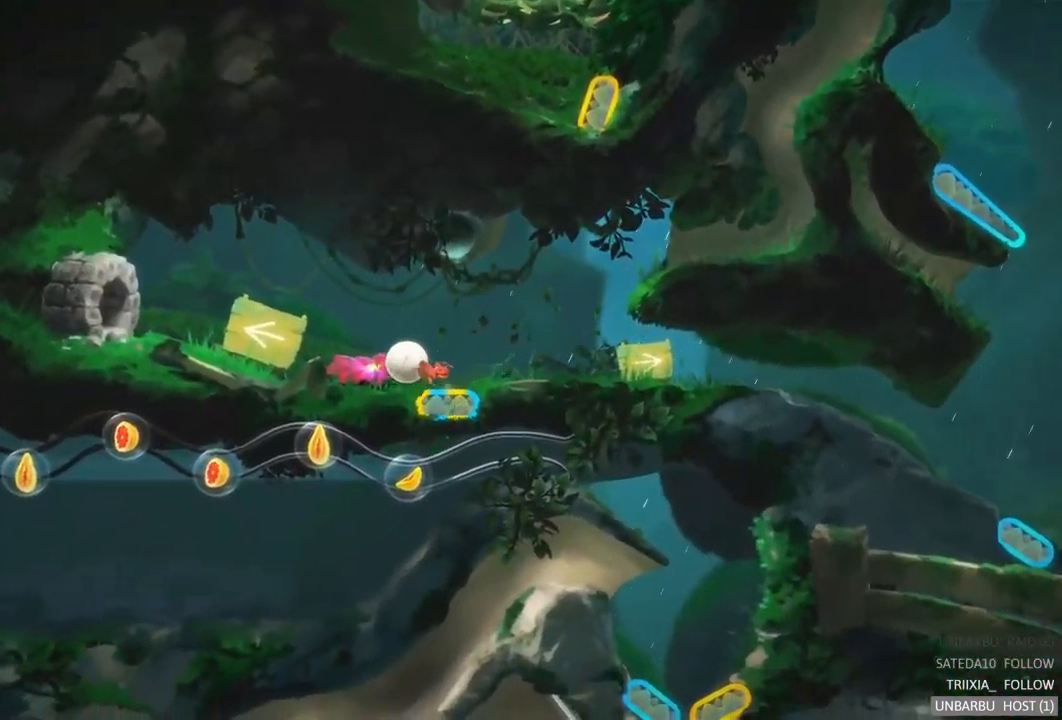
{"buttons": [], "left_stick": "left", "right_stick": "center", "events": [[283, "left_stick", "left"]]}
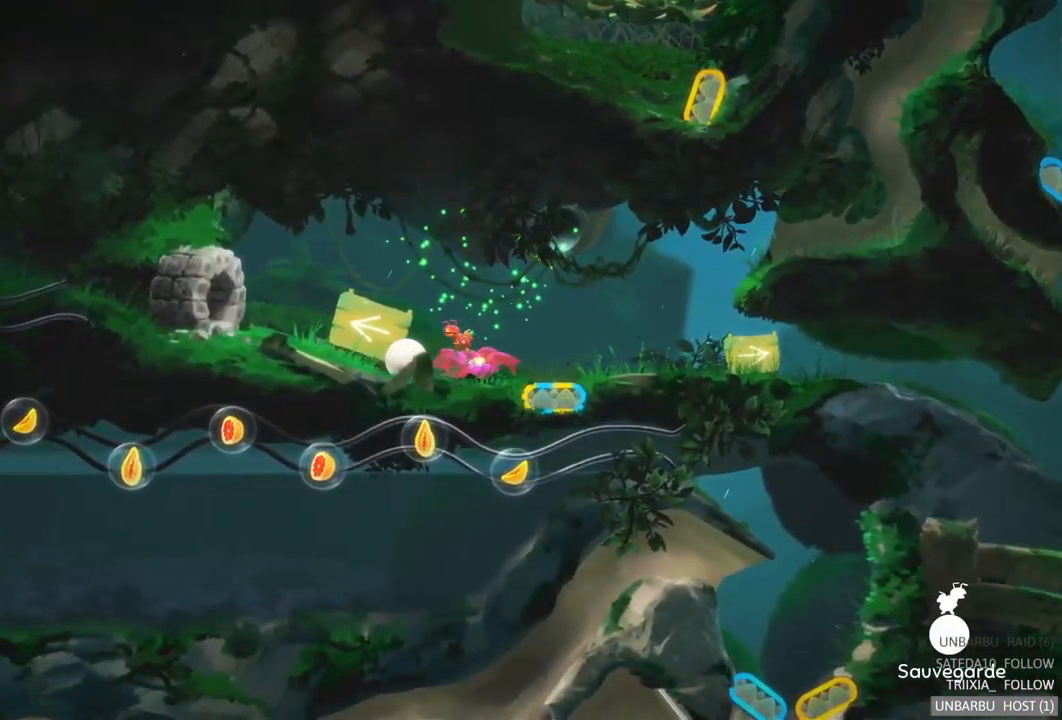
{"buttons": [], "left_stick": "center", "right_stick": "center", "events": [[433, "left_stick", "center"]]}
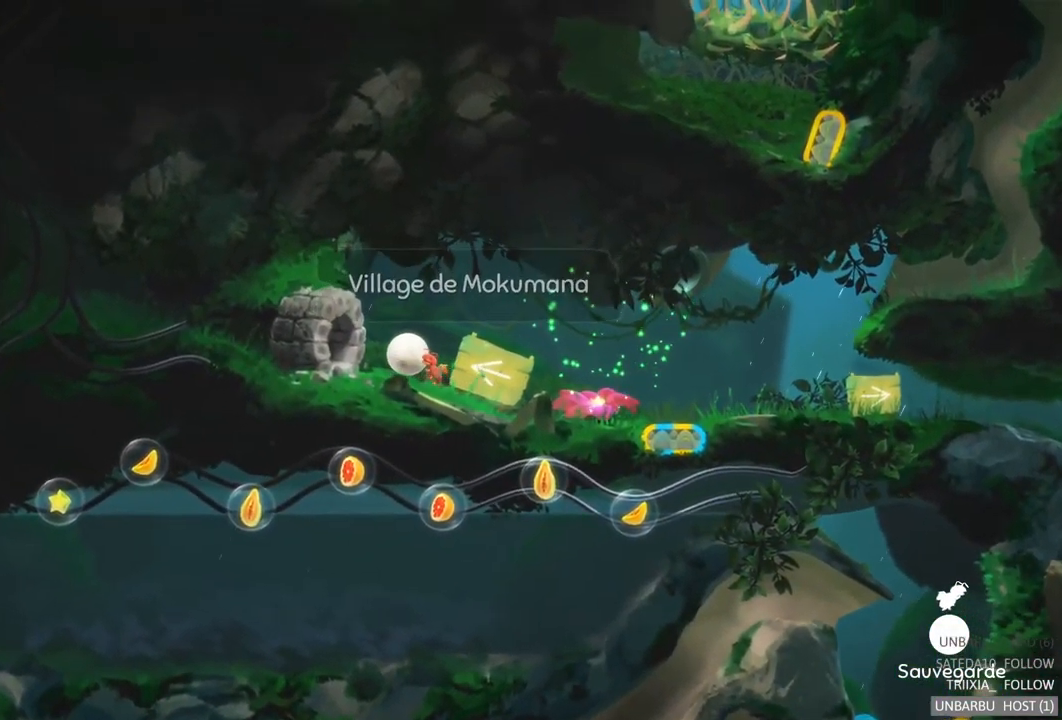
{"buttons": [], "left_stick": "left", "right_stick": "center", "events": [[500, "left_stick", "left"]]}
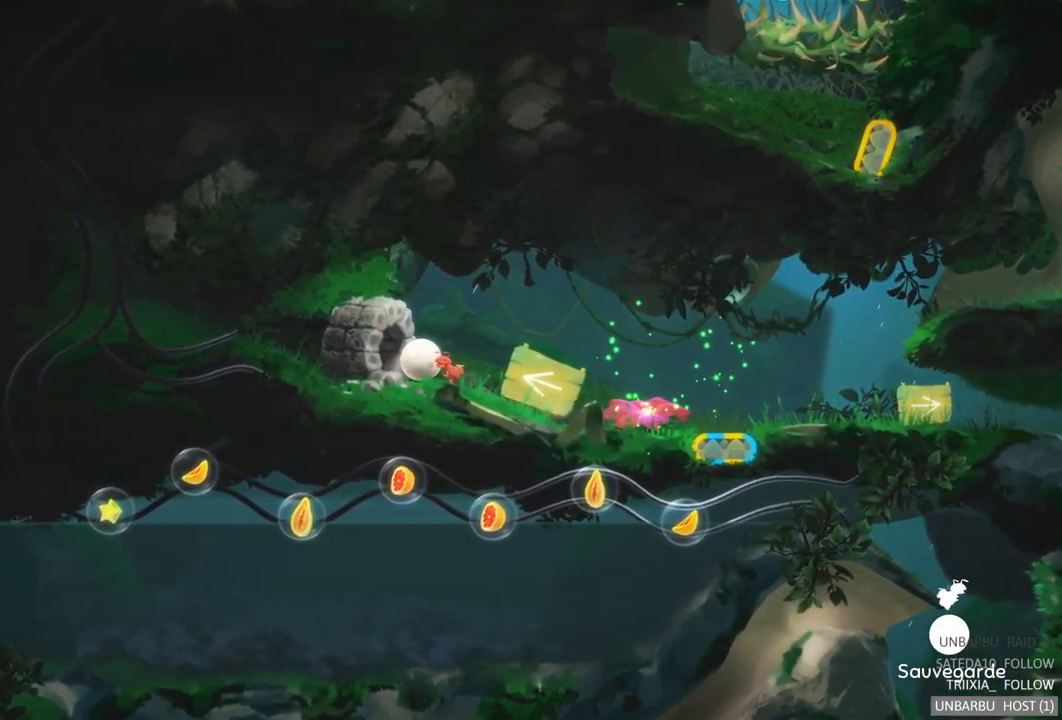
{"buttons": [], "left_stick": "center", "right_stick": "center", "events": [[417, "left_stick", "center"]]}
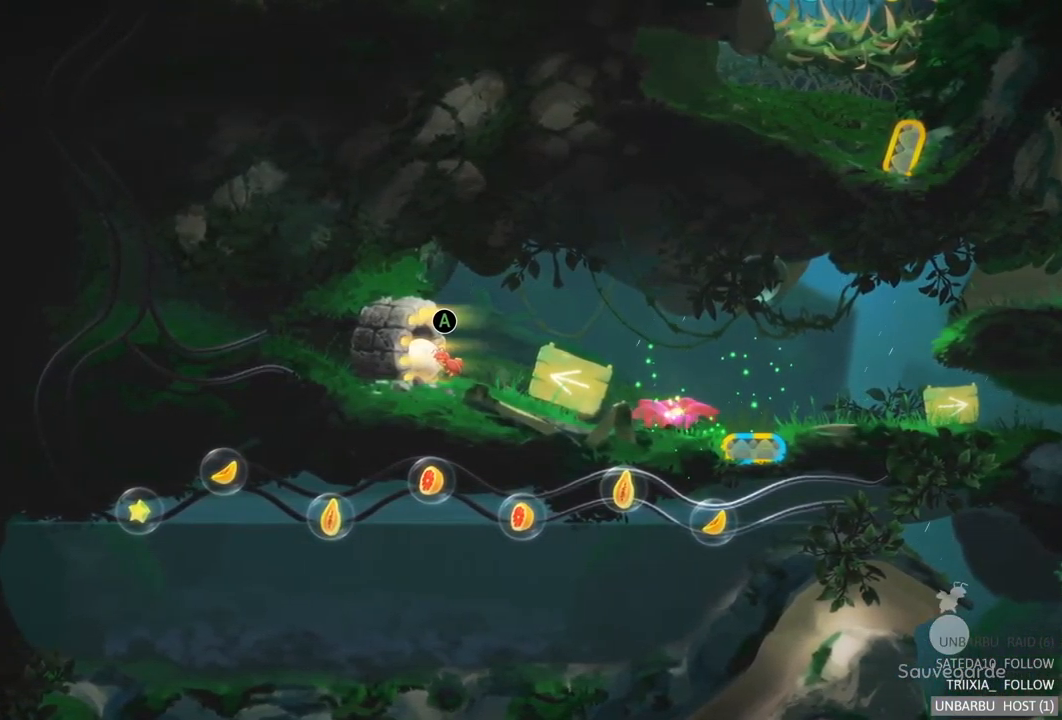
{"buttons": [], "left_stick": "center", "right_stick": "center", "events": [[167, "A", "down"], [317, "A", "up"]]}
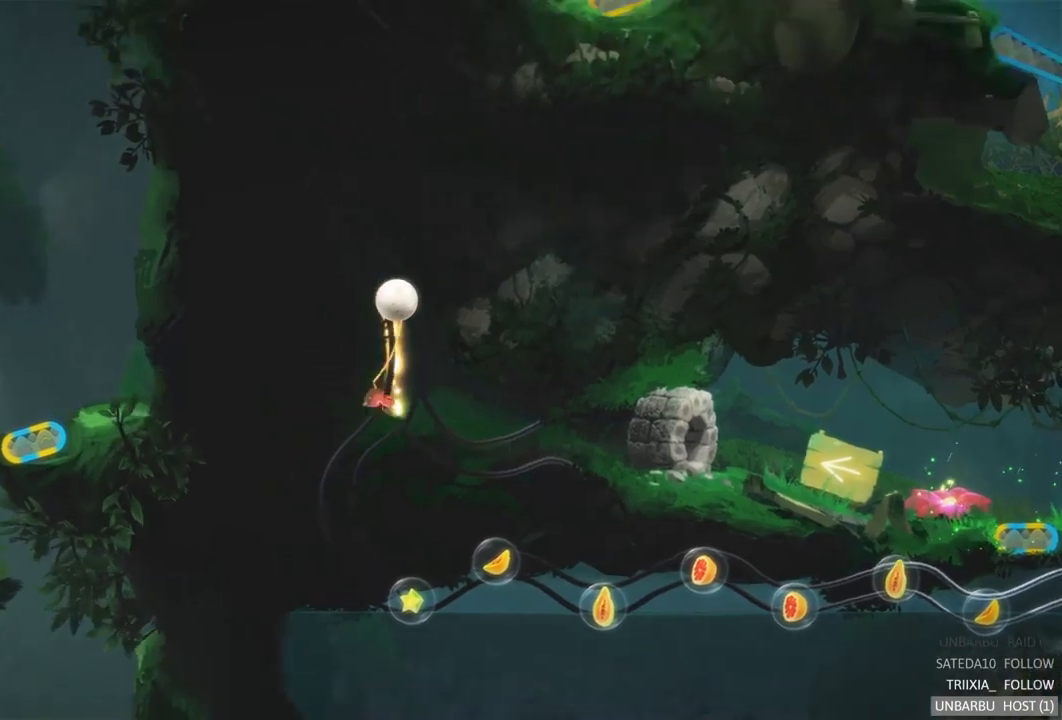
{"buttons": [], "left_stick": "center", "right_stick": "center", "events": []}
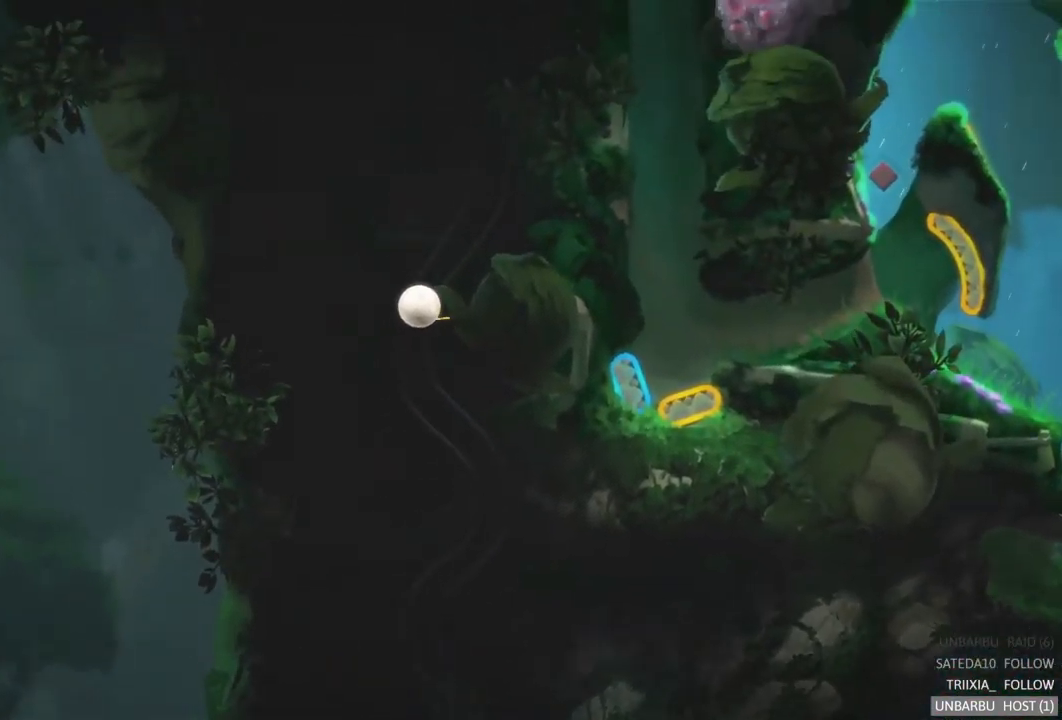
{"buttons": [], "left_stick": "center", "right_stick": "center", "events": []}
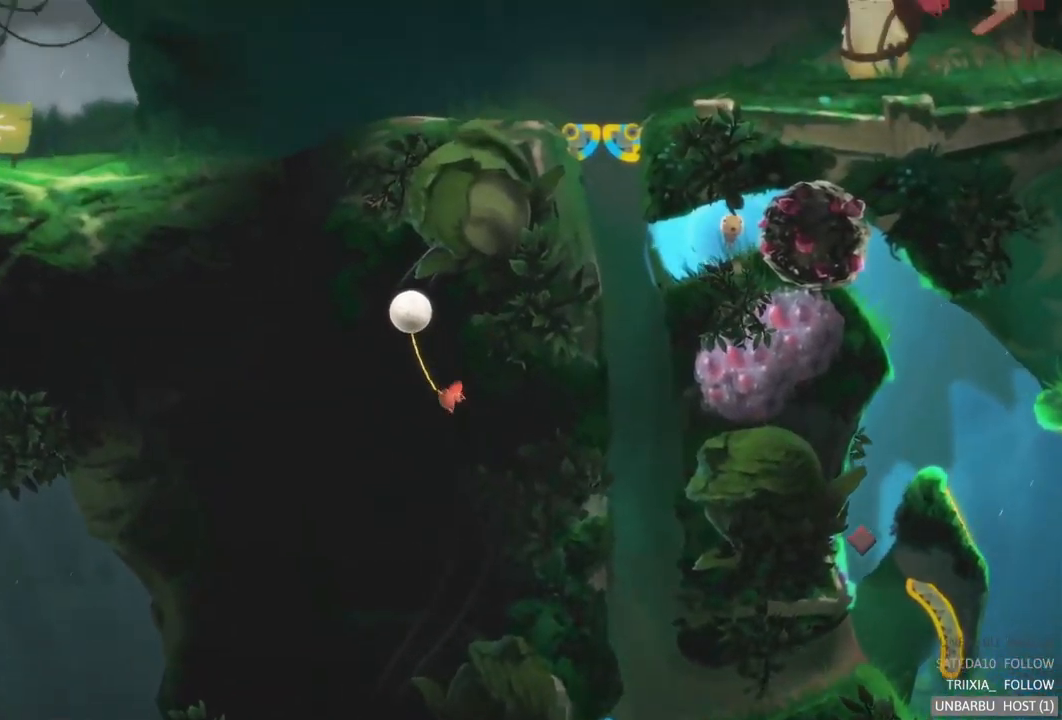
{"buttons": [], "left_stick": "center", "right_stick": "center", "events": []}
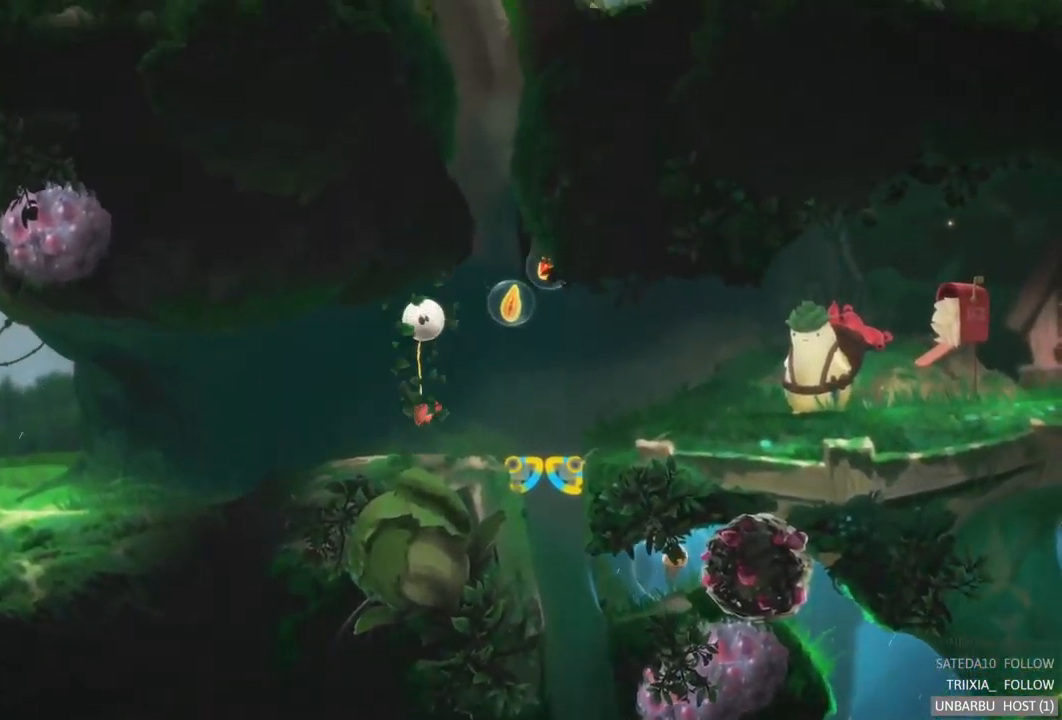
{"buttons": [], "left_stick": "right", "right_stick": "center", "events": [[67, "left_stick", "right"], [217, "left_stick", "center"], [367, "left_stick", "right"]]}
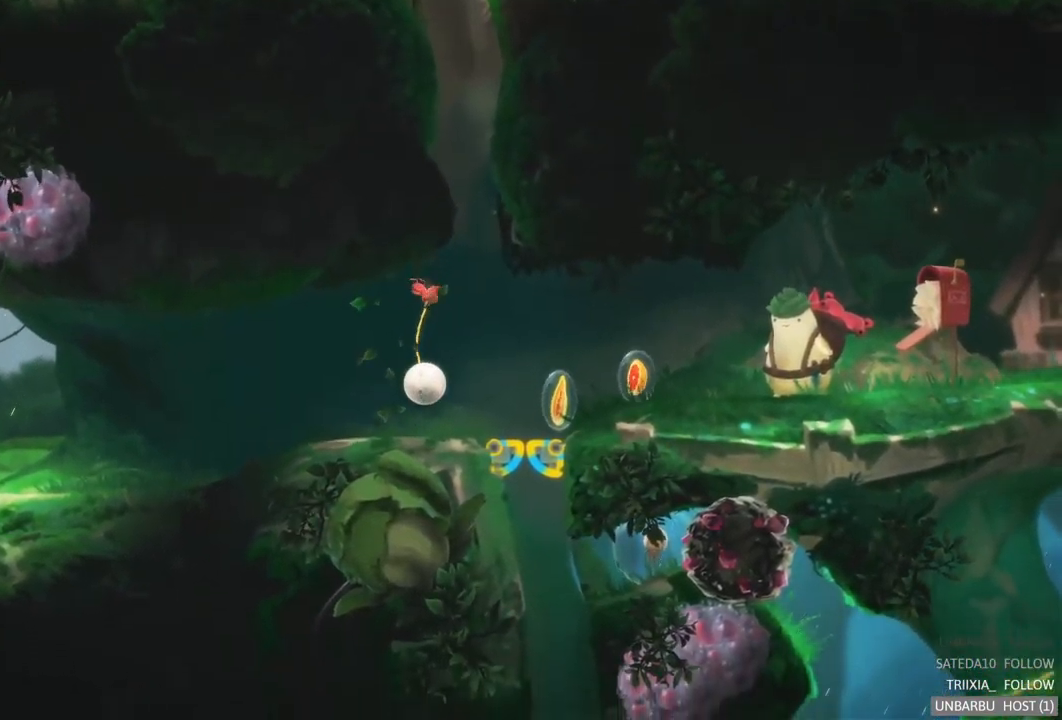
{"buttons": [], "left_stick": "right", "right_stick": "center", "events": []}
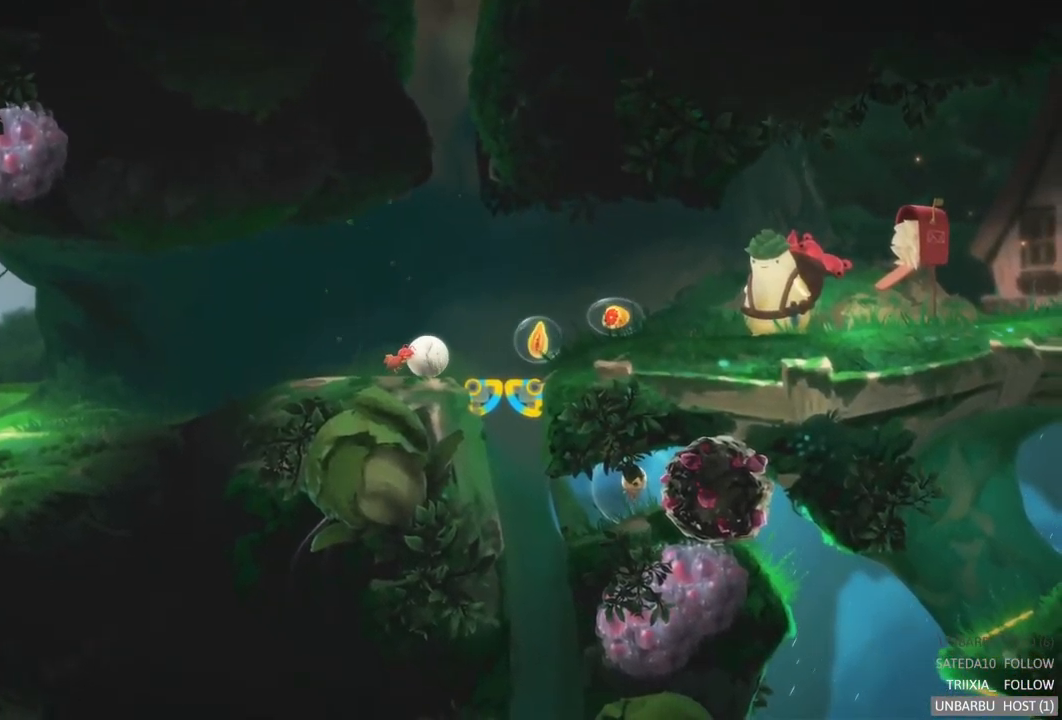
{"buttons": [], "left_stick": "center", "right_stick": "center", "events": [[450, "left_stick", "center"]]}
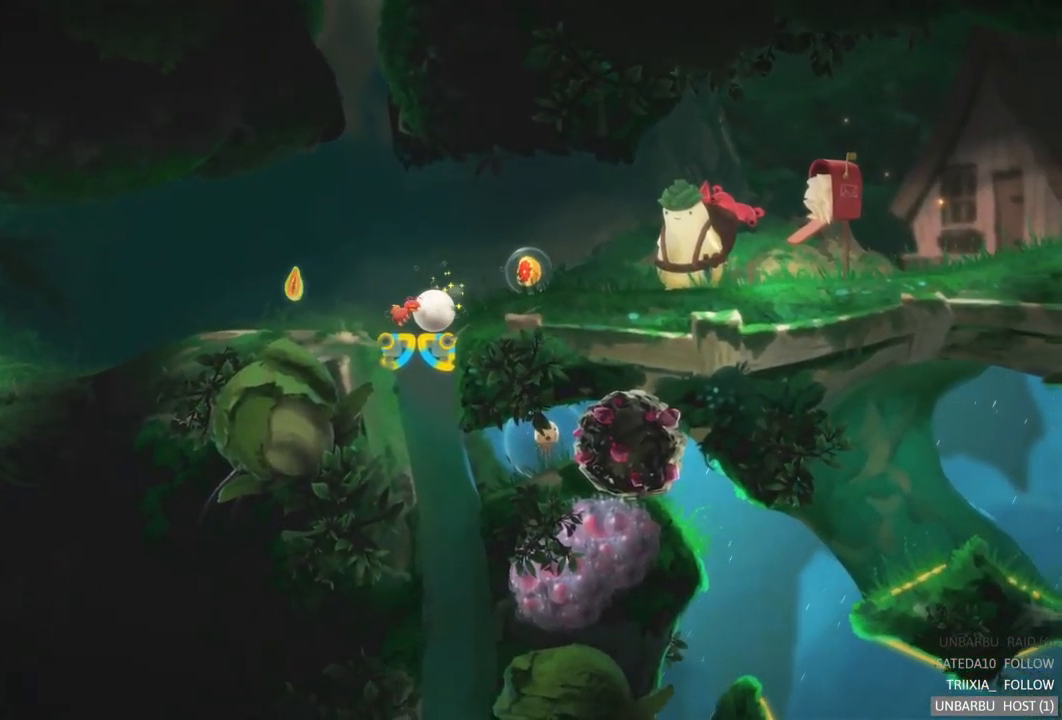
{"buttons": [], "left_stick": "right", "right_stick": "center", "events": [[234, "left_stick", "right"]]}
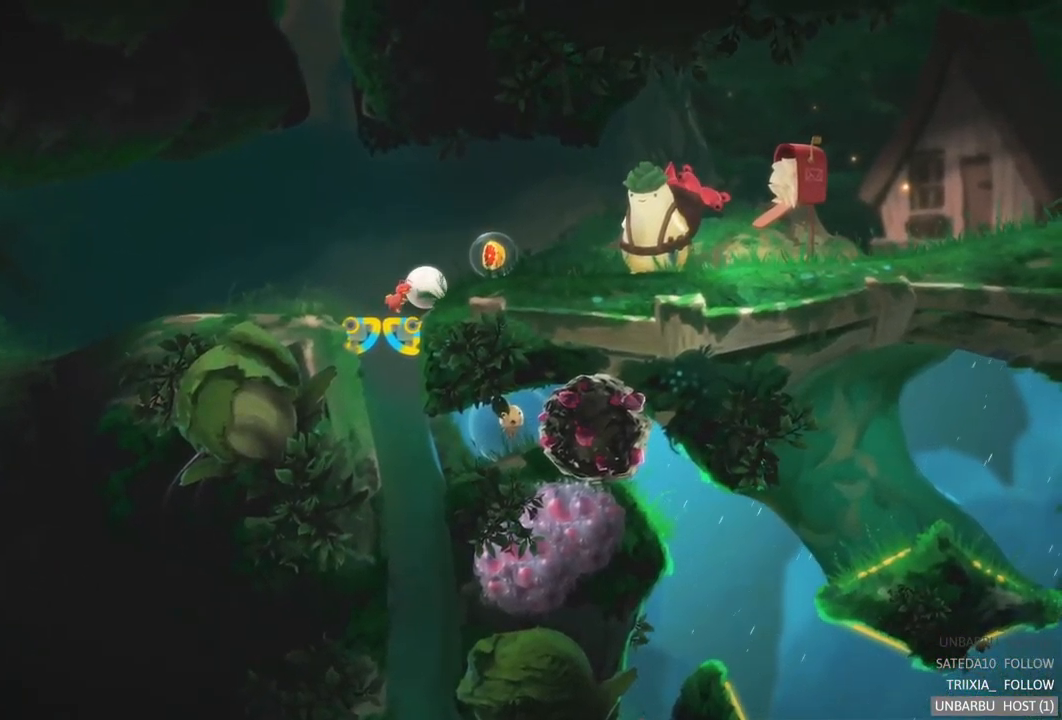
{"buttons": [], "left_stick": "right", "right_stick": "center", "events": [[84, "left_stick", "center"], [184, "left_stick", "left"], [434, "left_stick", "right"]]}
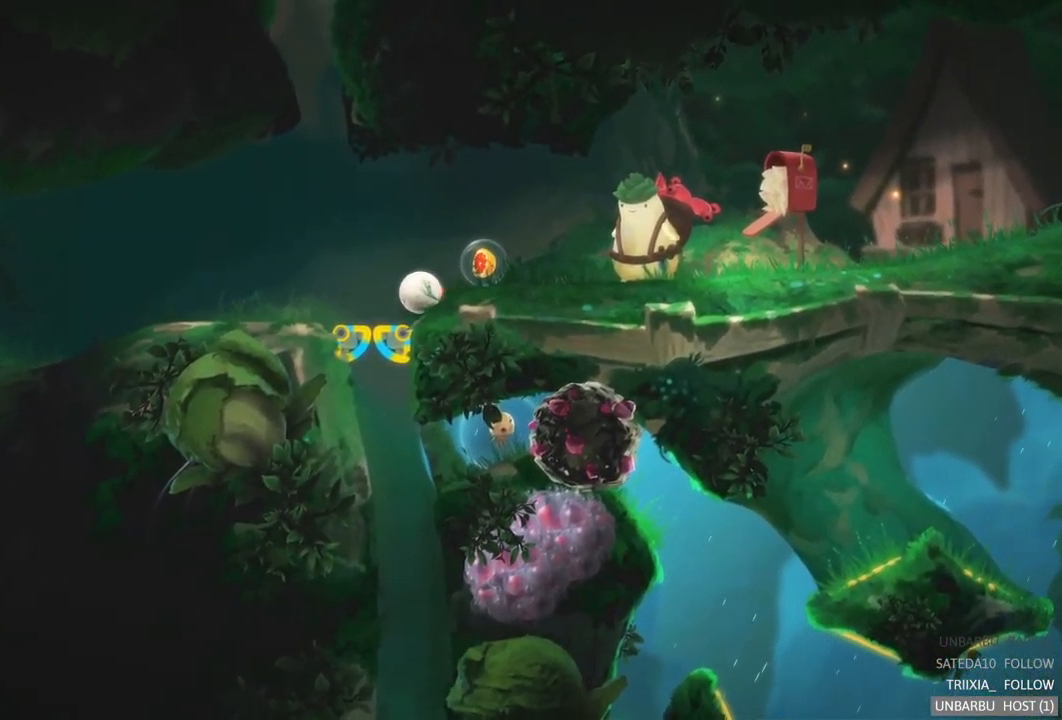
{"buttons": [], "left_stick": "right", "right_stick": "center", "events": []}
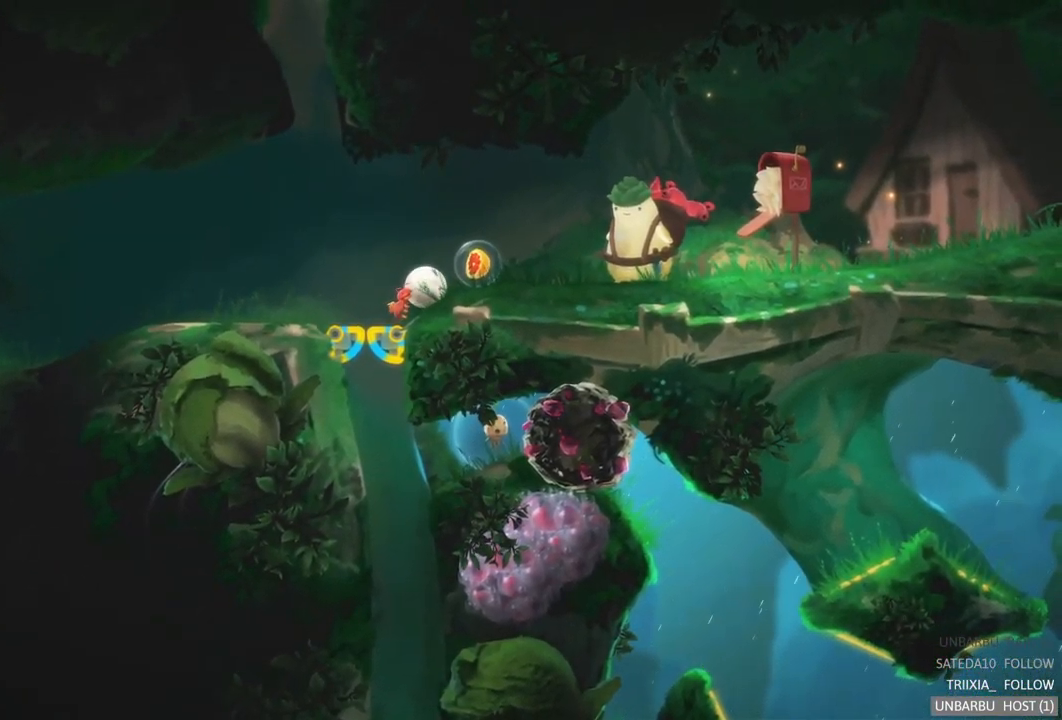
{"buttons": [], "left_stick": "up-left", "right_stick": "center", "events": [[67, "left_stick", "up-left"]]}
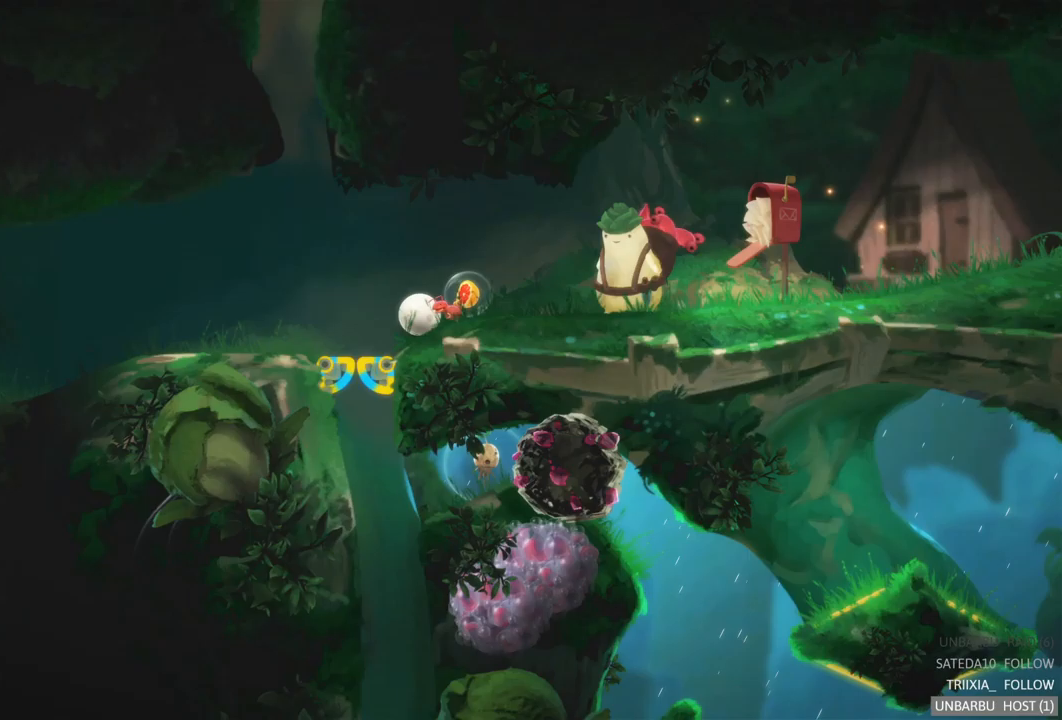
{"buttons": [], "left_stick": "right", "right_stick": "center", "events": [[50, "left_stick", "right"]]}
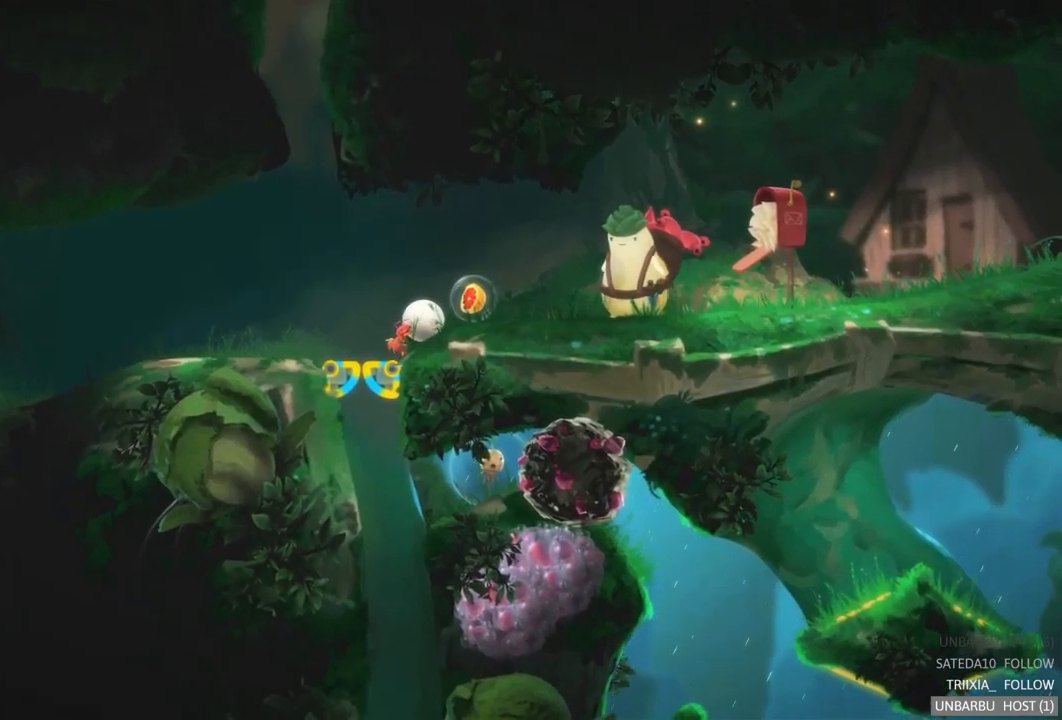
{"buttons": [], "left_stick": "up-left", "right_stick": "center", "events": [[350, "left_stick", "up-left"]]}
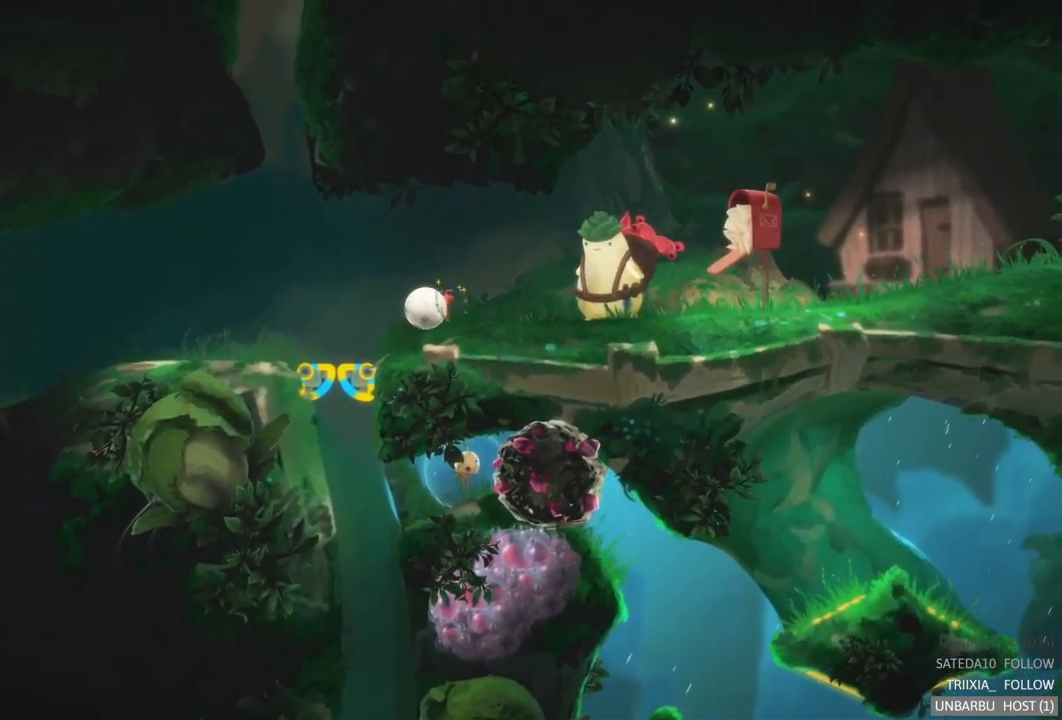
{"buttons": [], "left_stick": "up-left", "right_stick": "center", "events": []}
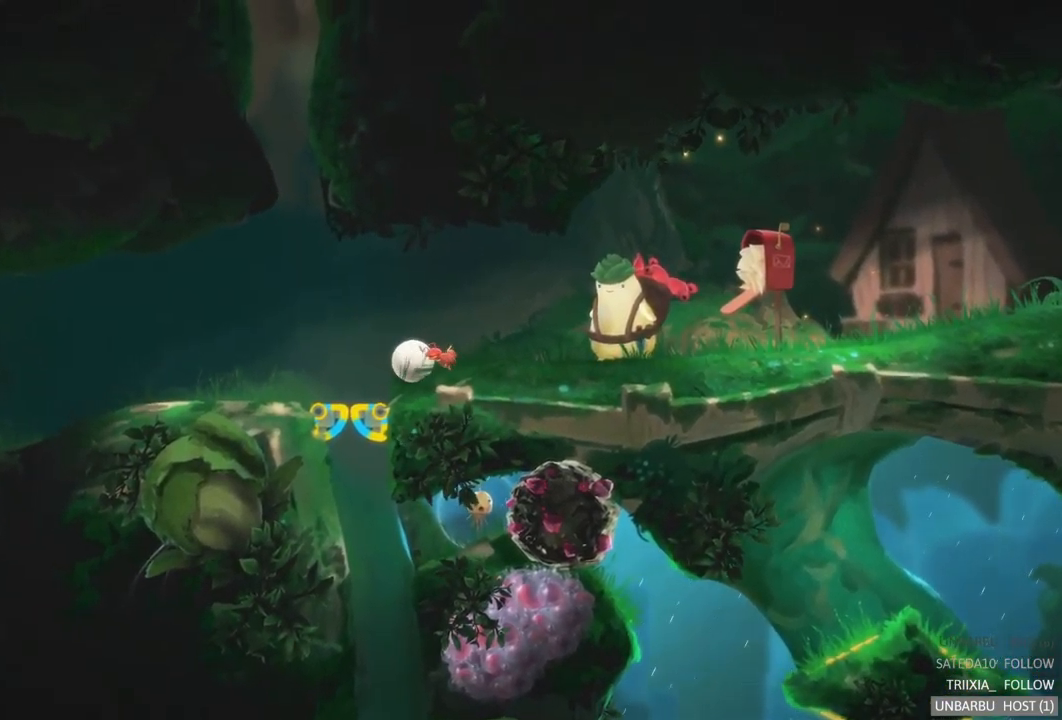
{"buttons": ["R2"], "left_stick": "center", "right_stick": "center", "events": [[100, "R2", "down"], [150, "left_stick", "center"]]}